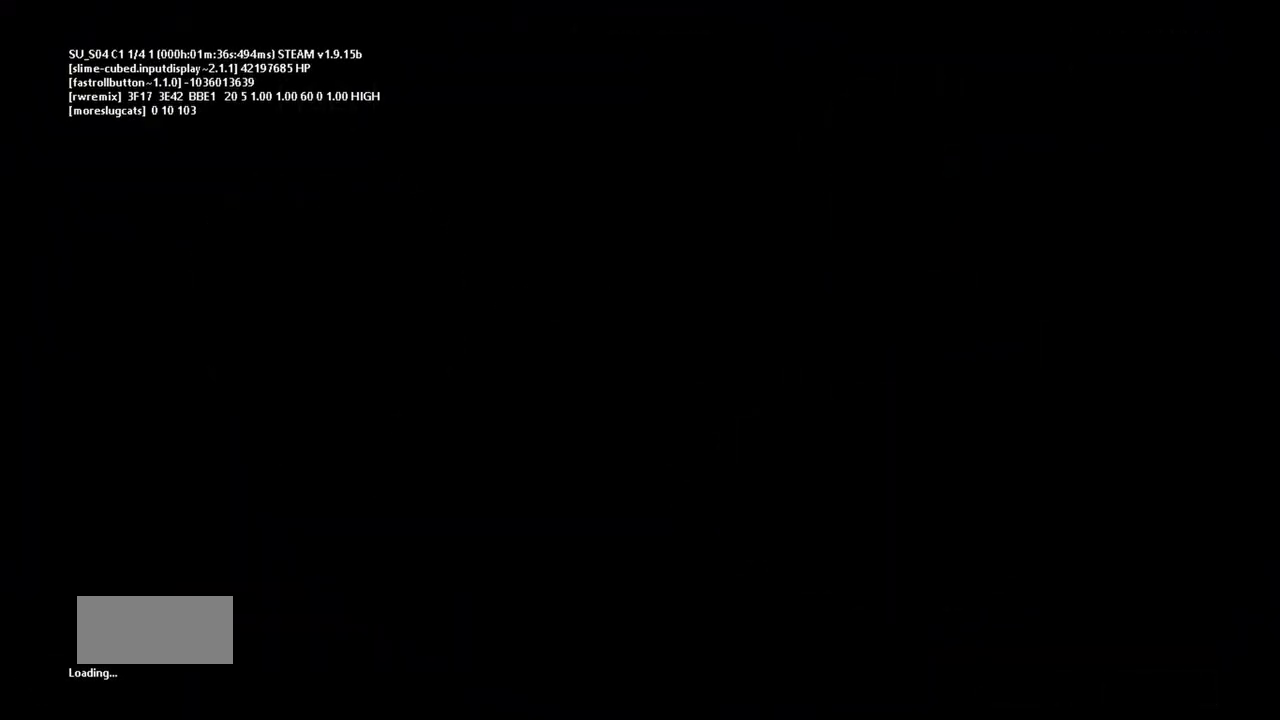
Gameplay with keyboard and mouse; each line is a JSON object with the keys held at the frame after it. "events" lists presses ("down") and releases ("up") of "down", "g", "j", "left", "r", "right", "t" and "up" between this image and that frame as [ms after this image, input, new state], when the widget could be followed in between. No other keys are recorded. Mouse buttons are not recorded. Not read: mouse_move.
{"keys": ["down"], "events": [[300, "down", "down"]]}
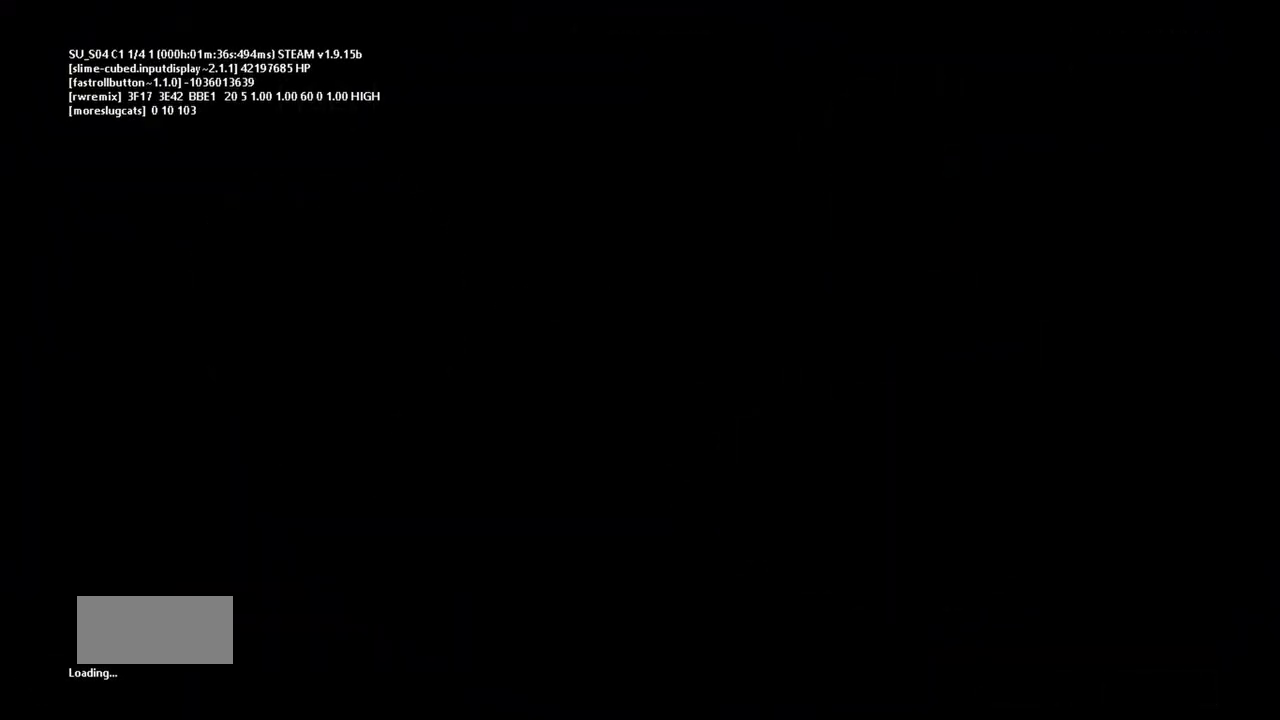
{"keys": ["down"], "events": []}
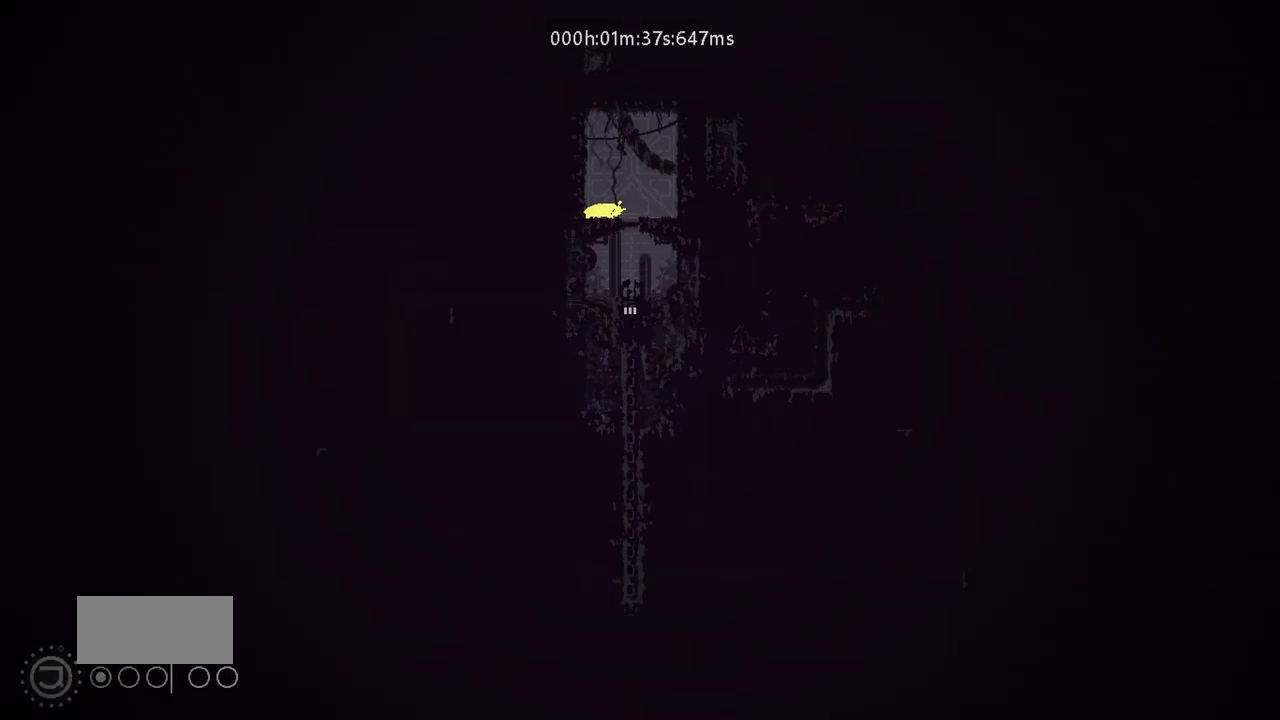
{"keys": ["down"], "events": []}
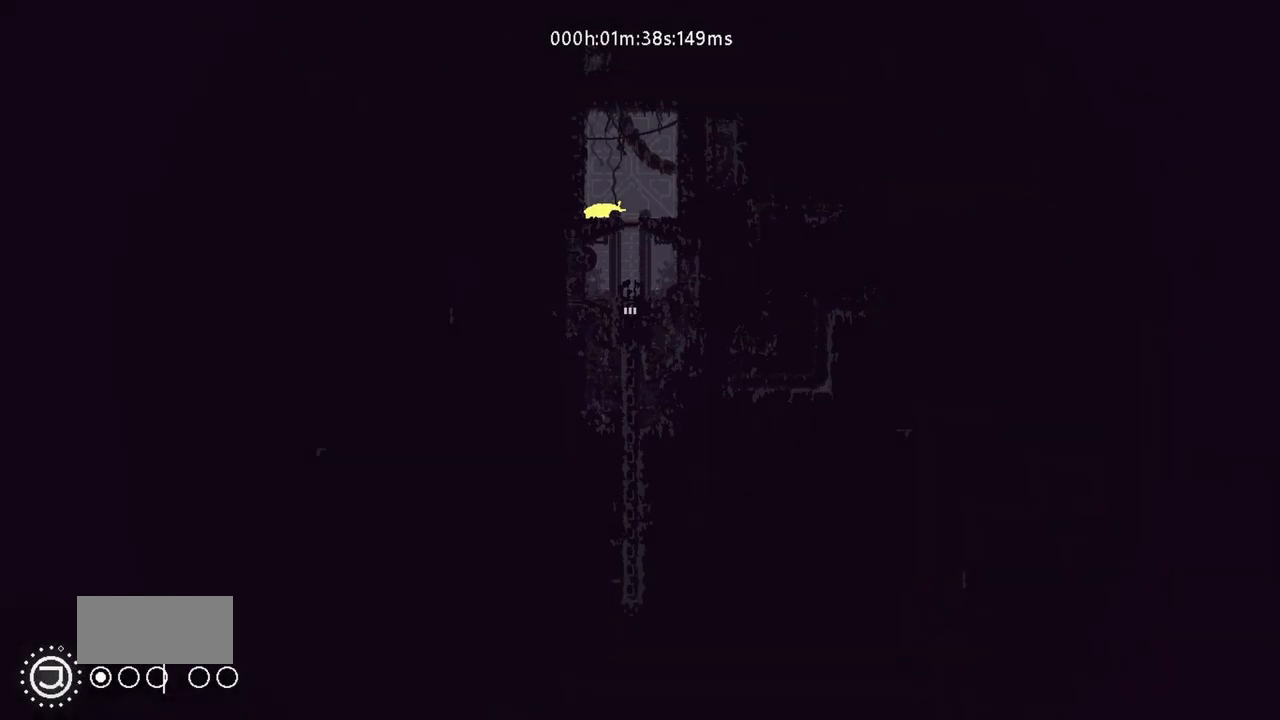
{"keys": ["down"], "events": []}
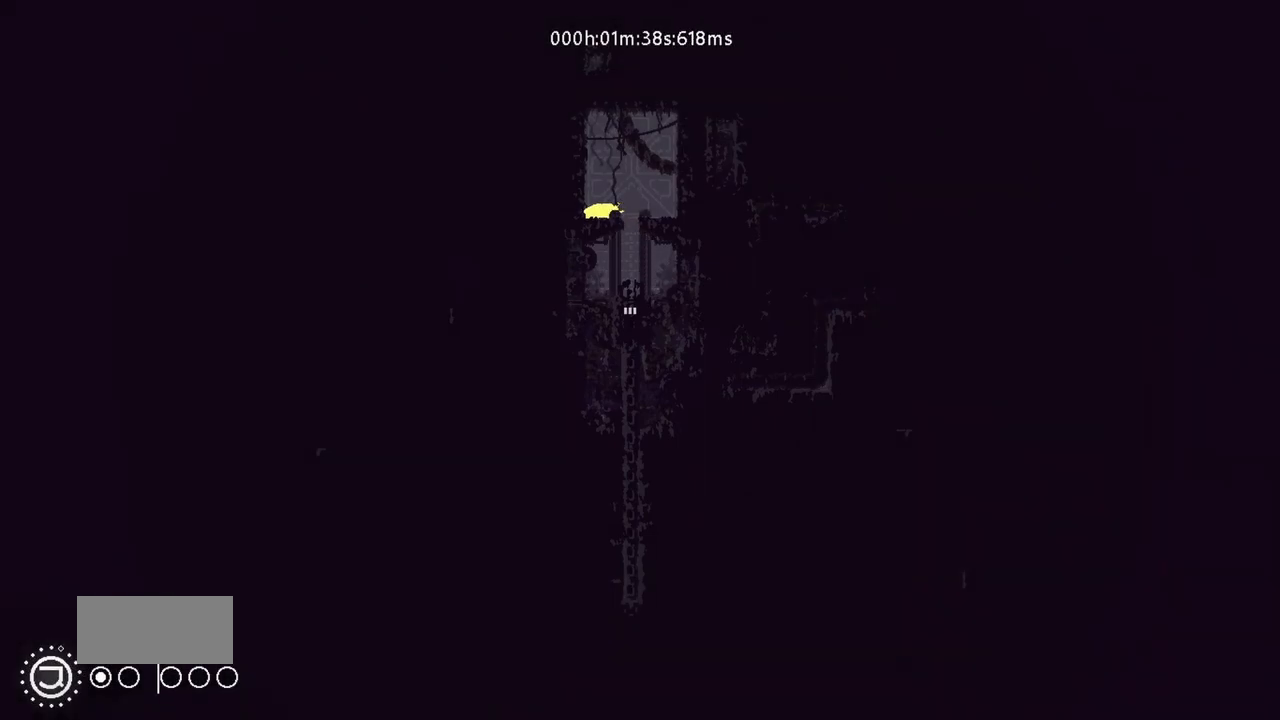
{"keys": ["down"], "events": []}
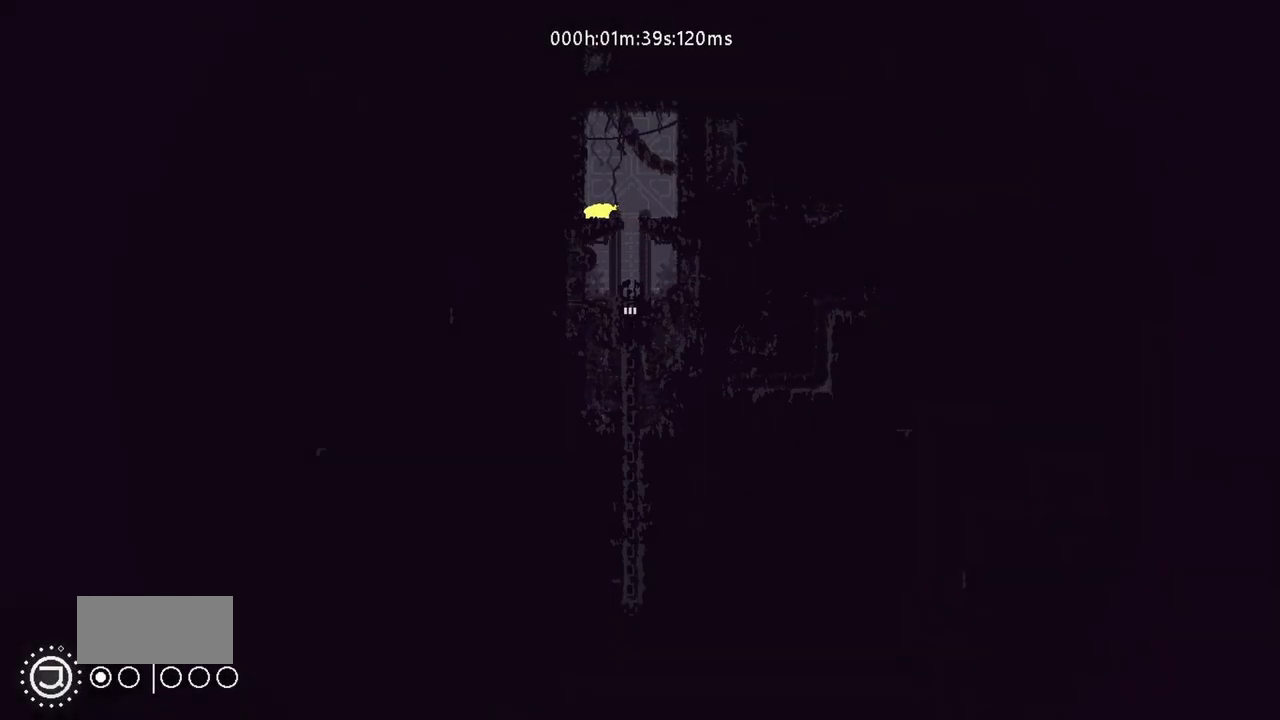
{"keys": ["down"], "events": []}
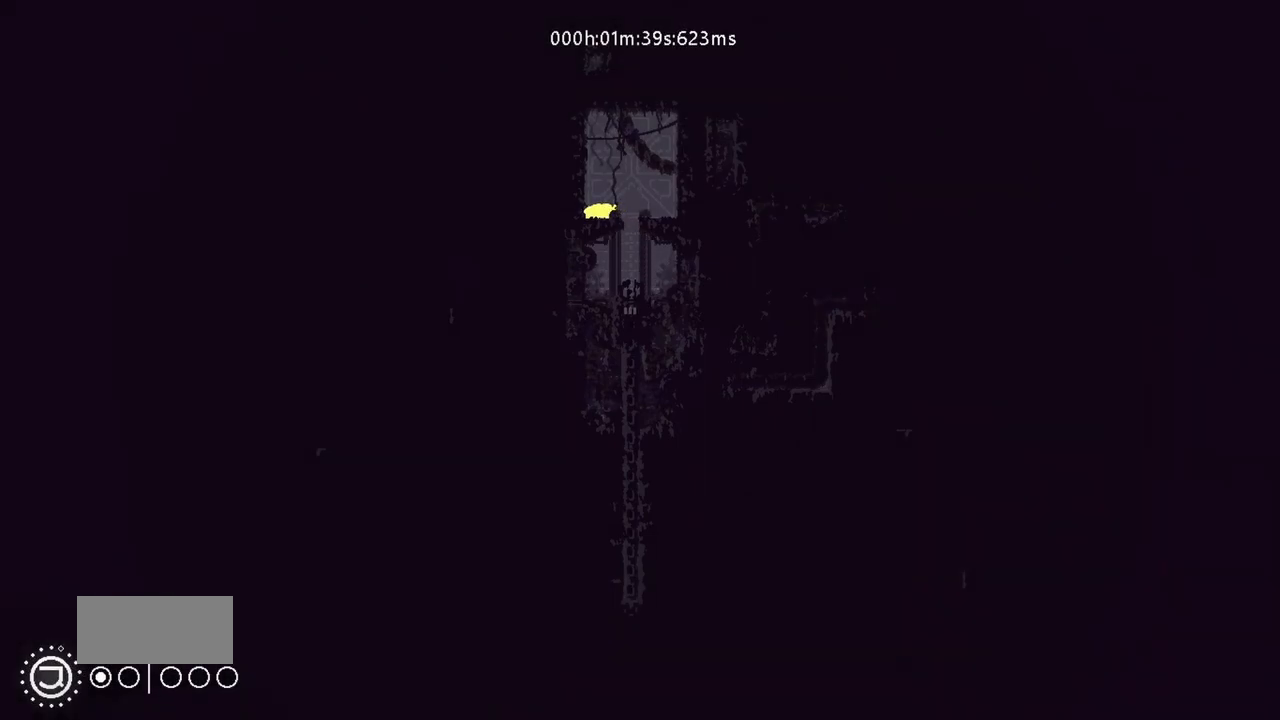
{"keys": ["down"], "events": []}
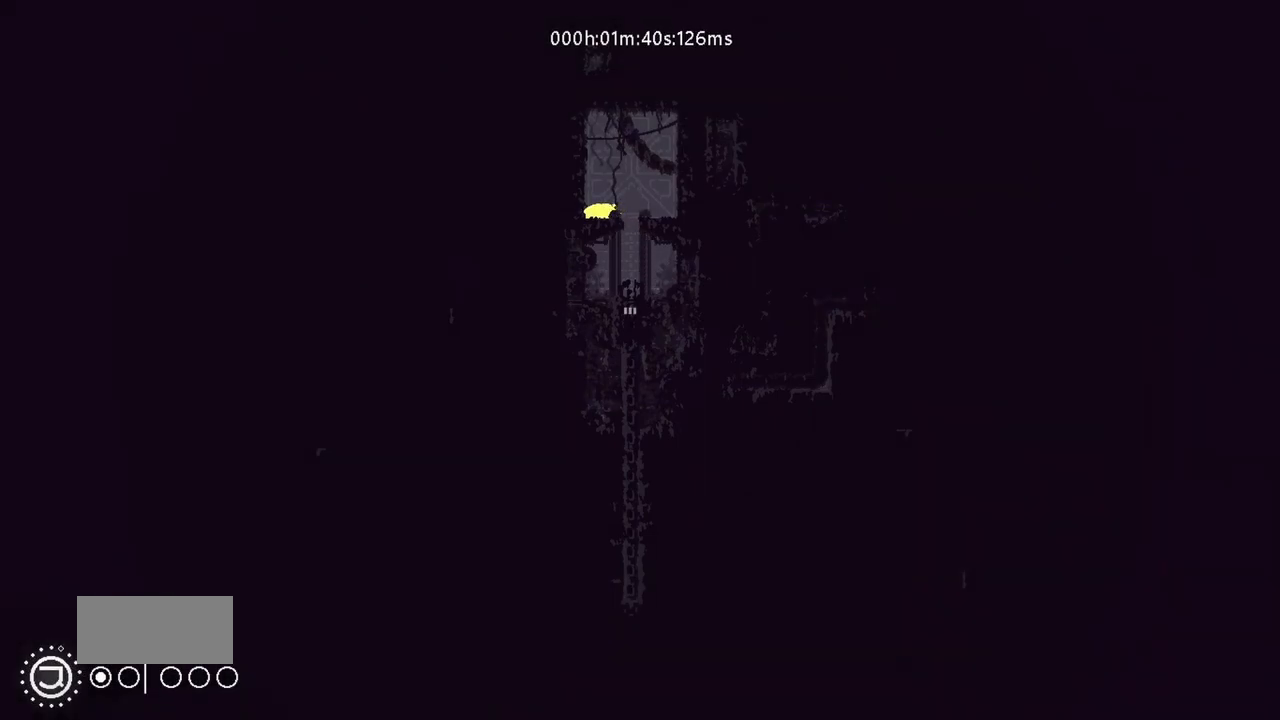
{"keys": ["down"], "events": []}
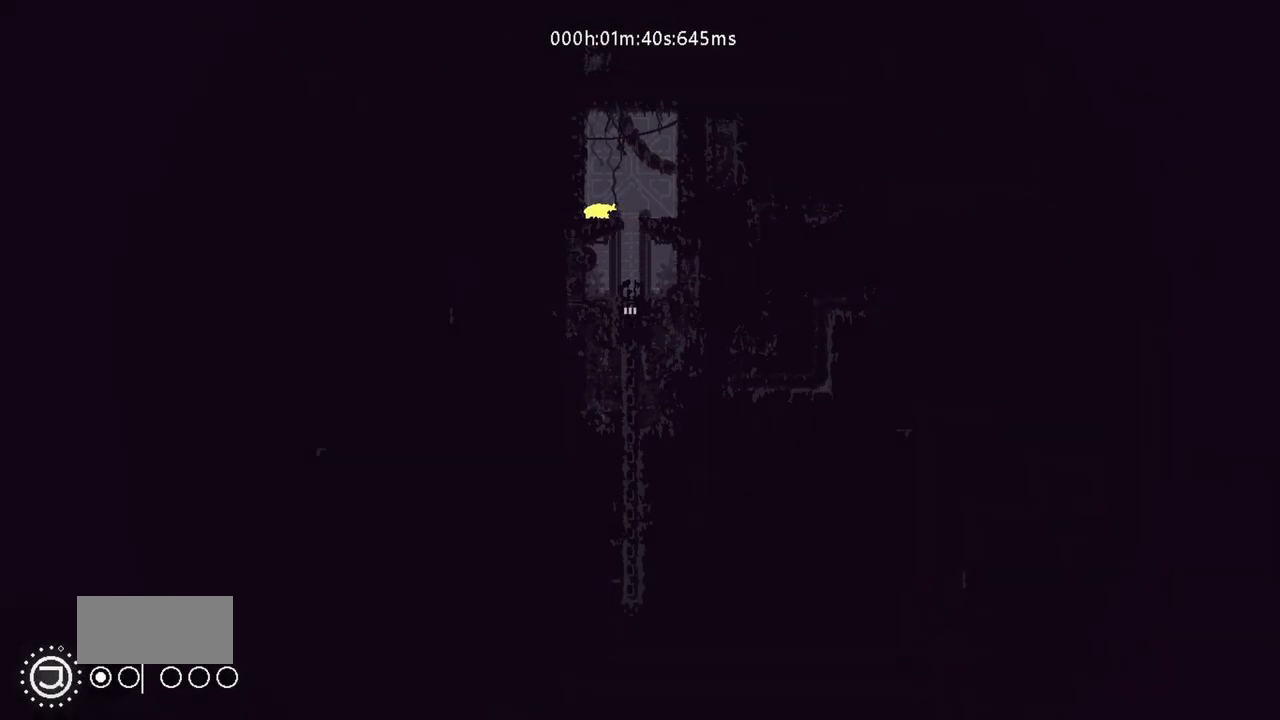
{"keys": ["down"], "events": []}
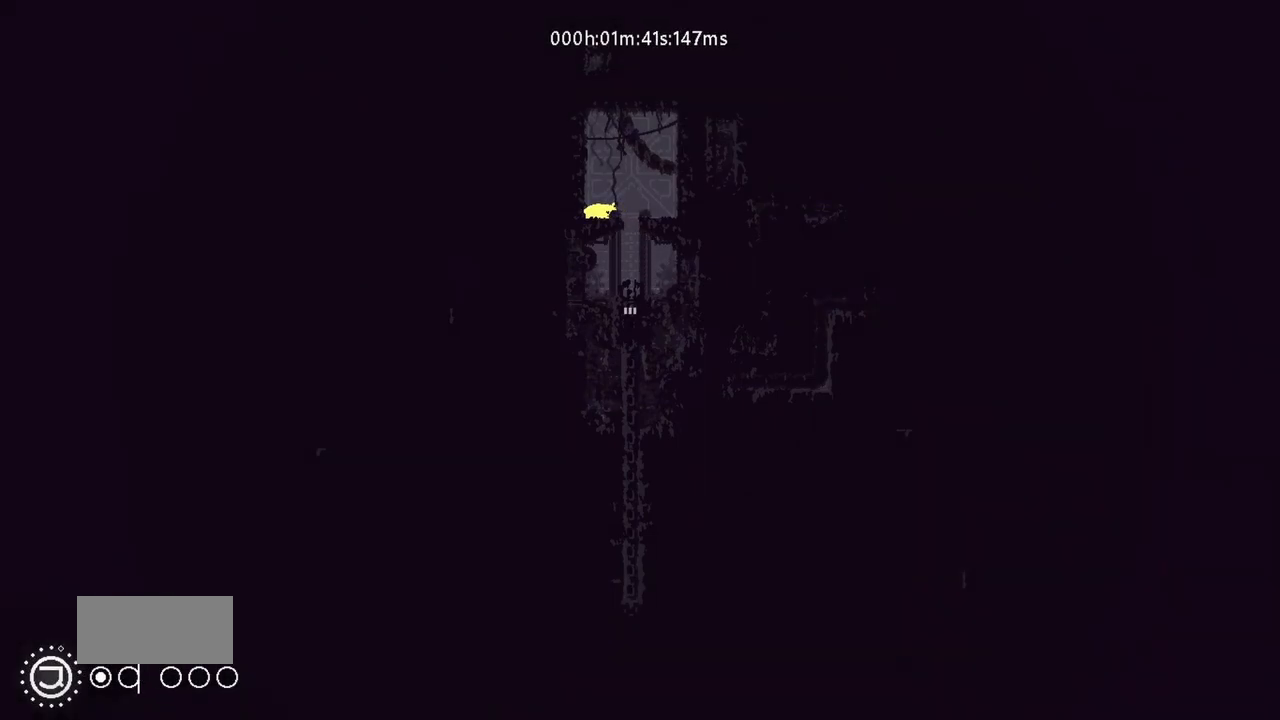
{"keys": ["down"], "events": []}
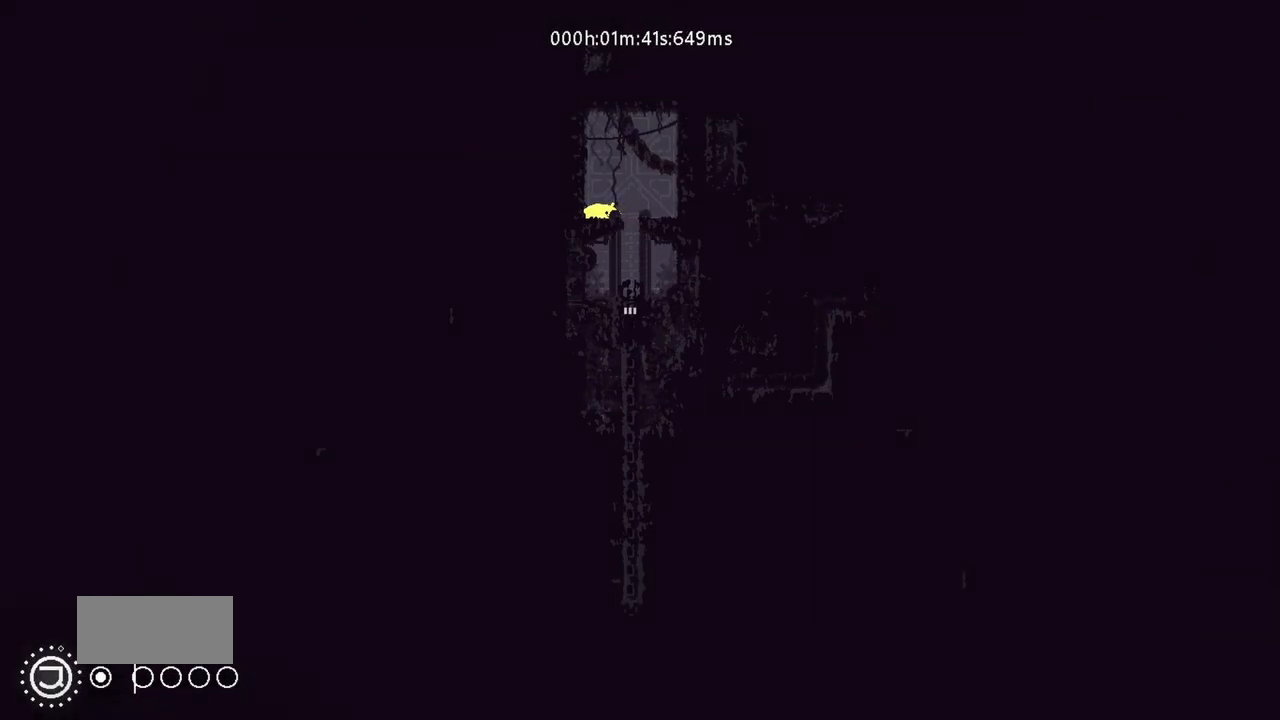
{"keys": ["down"], "events": []}
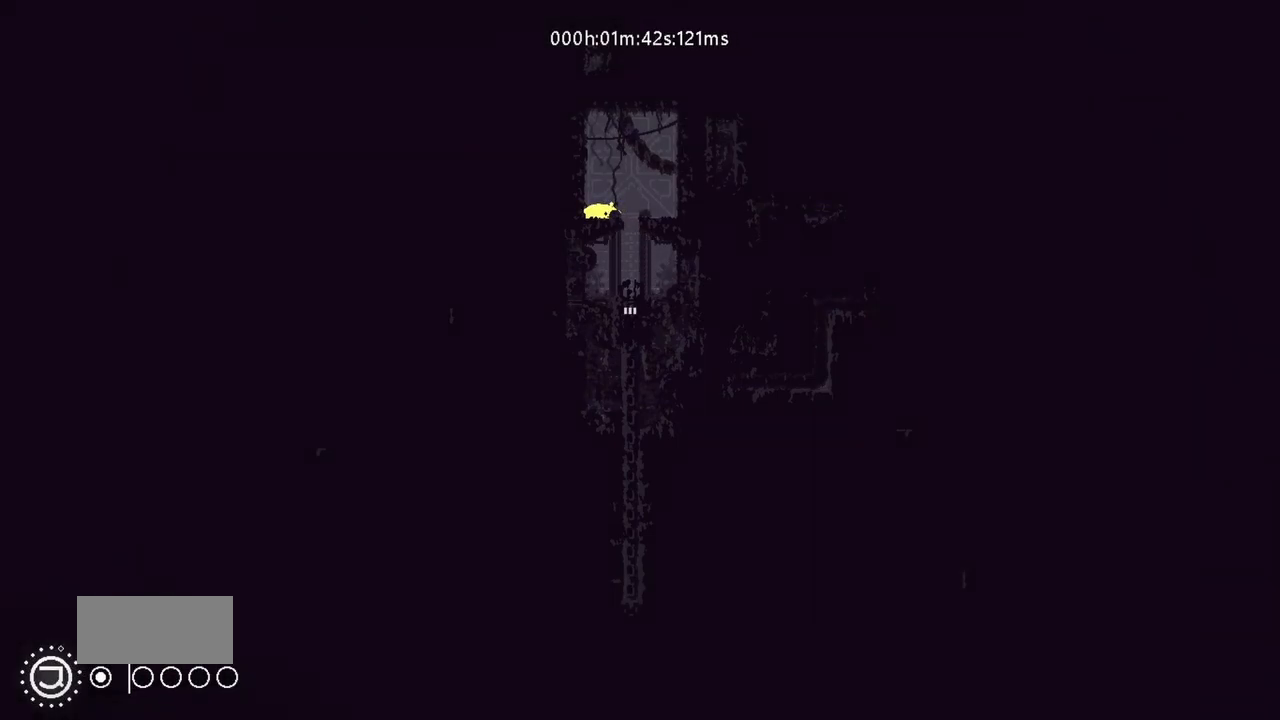
{"keys": ["down"], "events": []}
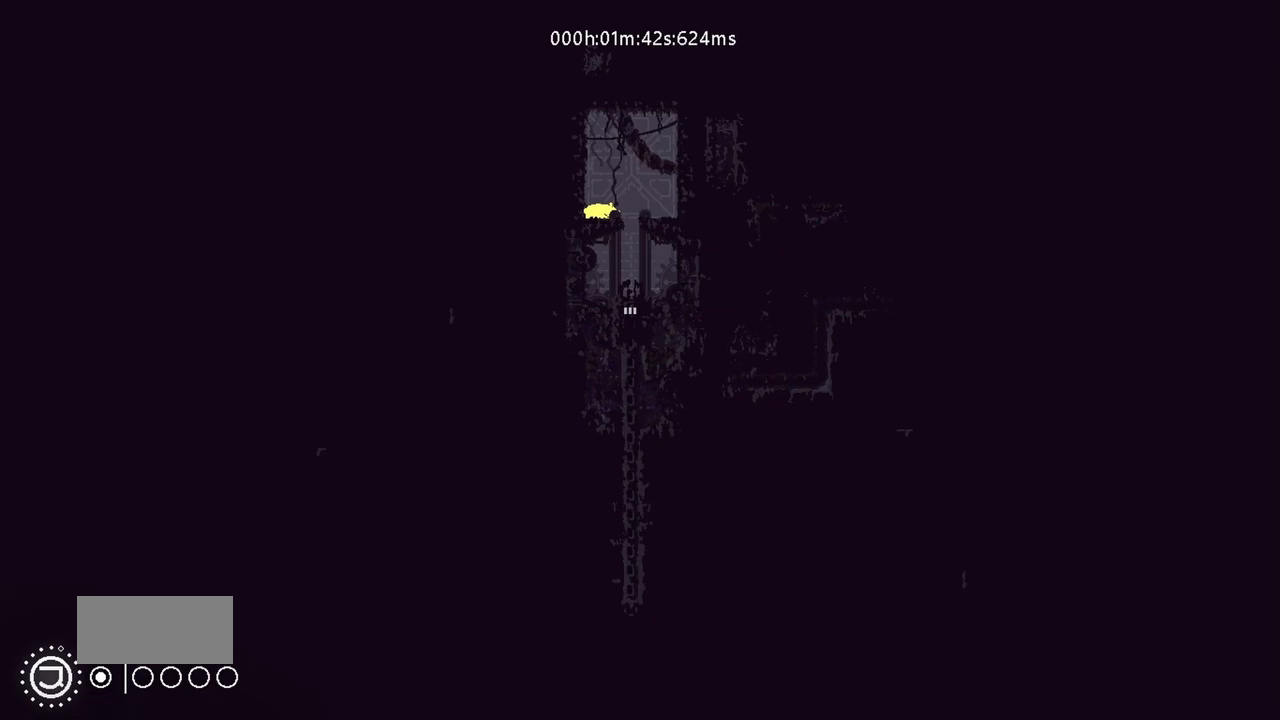
{"keys": ["down"], "events": []}
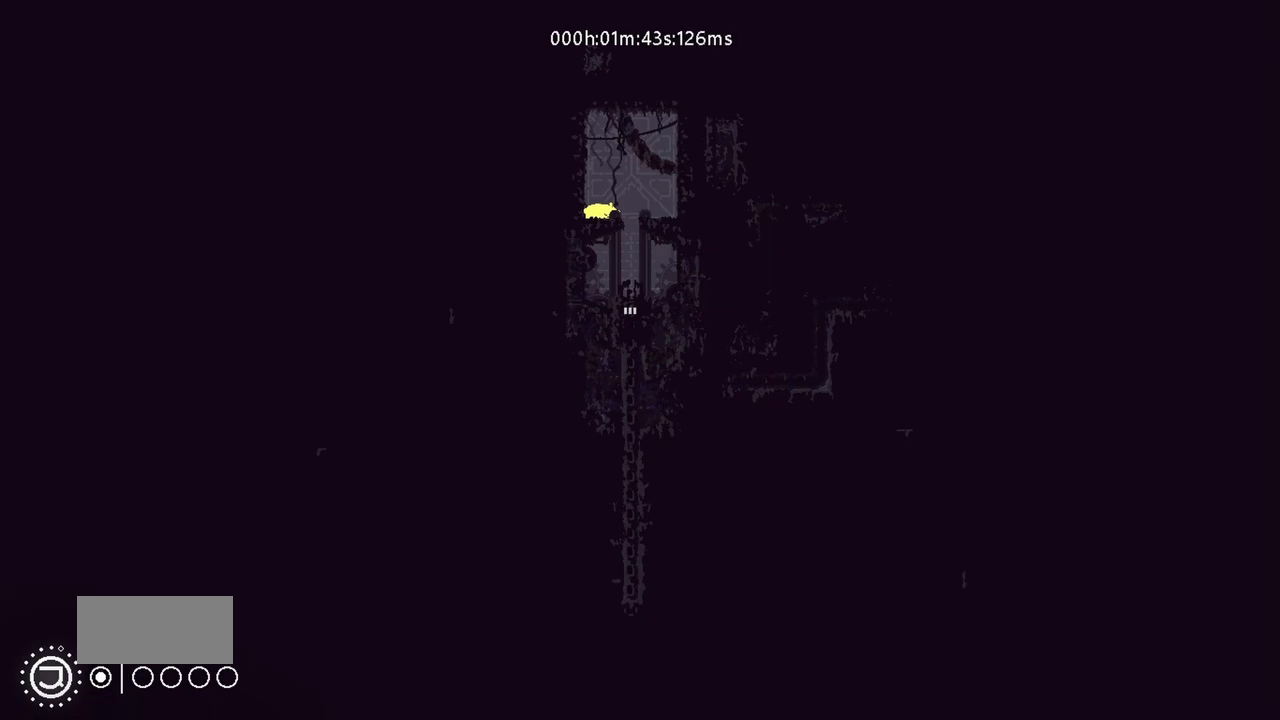
{"keys": [], "events": [[333, "down", "up"]]}